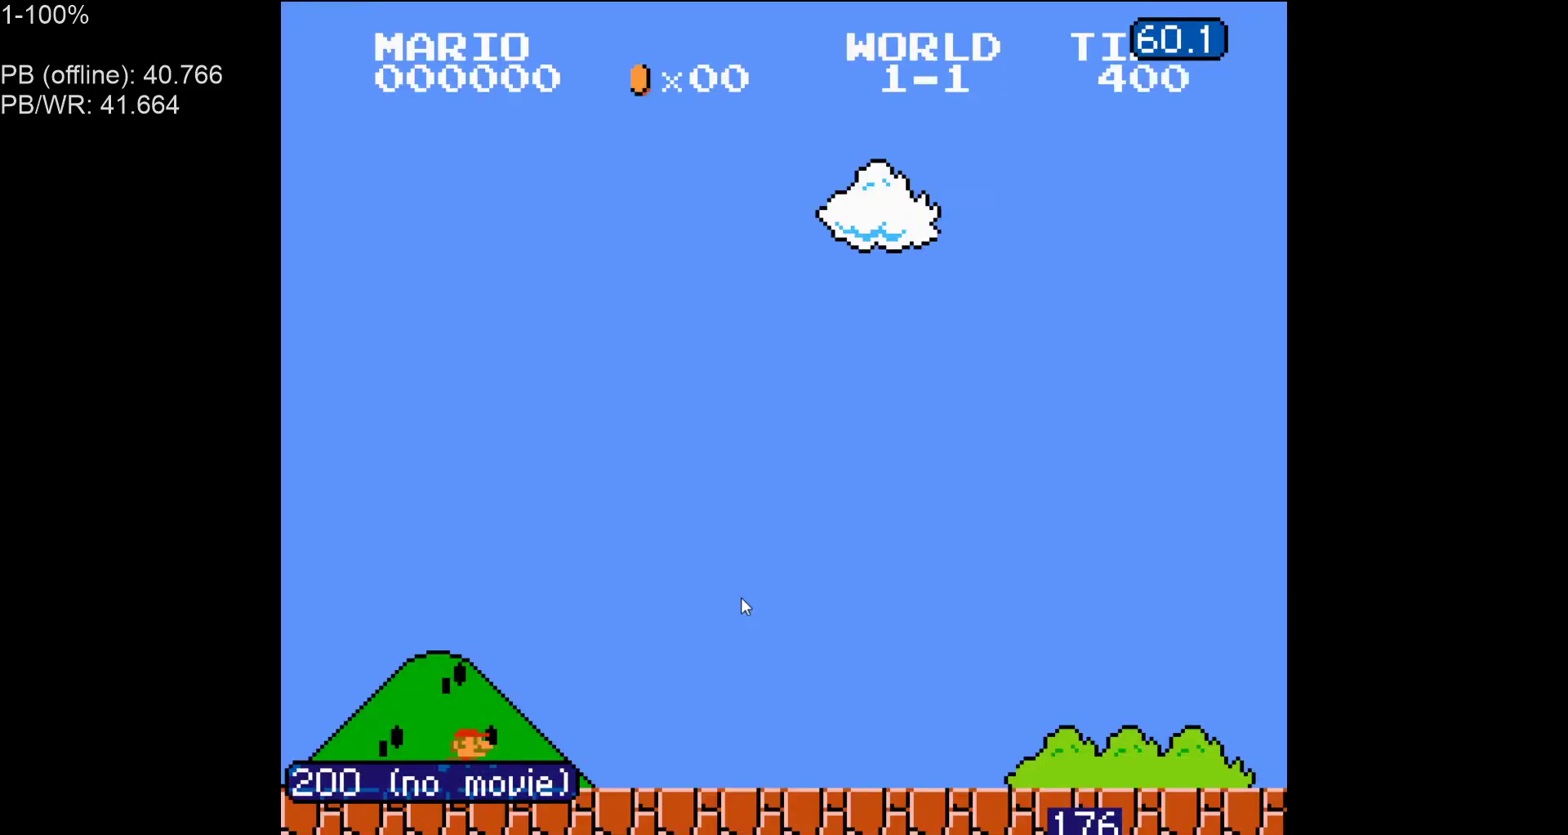
Gameplay with a controller (Nintendo layout); each line is a JSON object with the inputs held at the frame after it. "events" lists button and stick changes between this image and that frame as [ms after this image, input, new state], when the widget could be followed in between. Not read: L3 R3.
{"buttons": ["B", "DPAD_RIGHT"], "events": []}
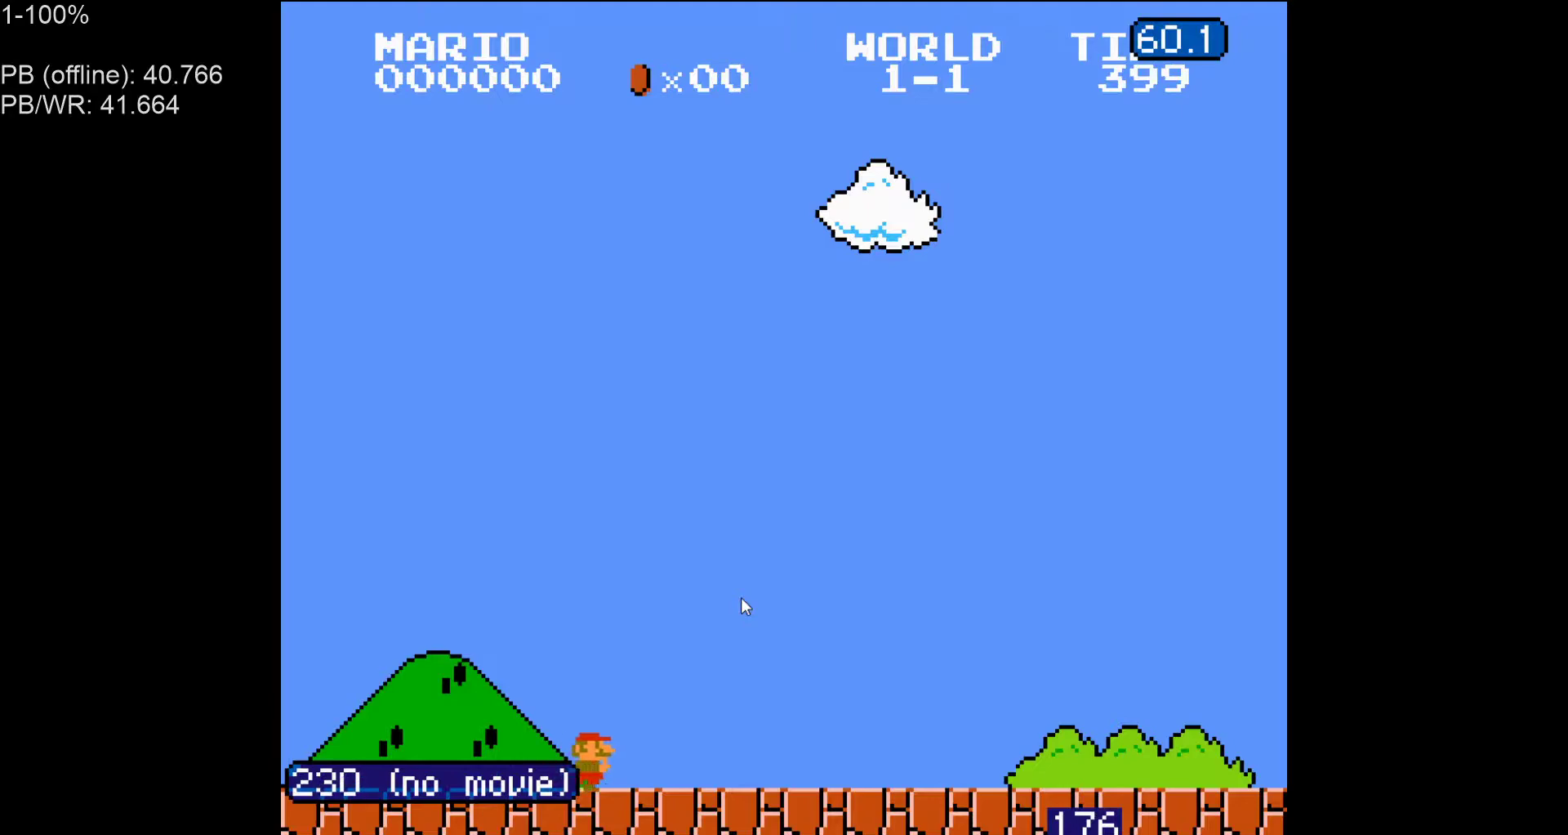
{"buttons": ["B", "DPAD_RIGHT"], "events": []}
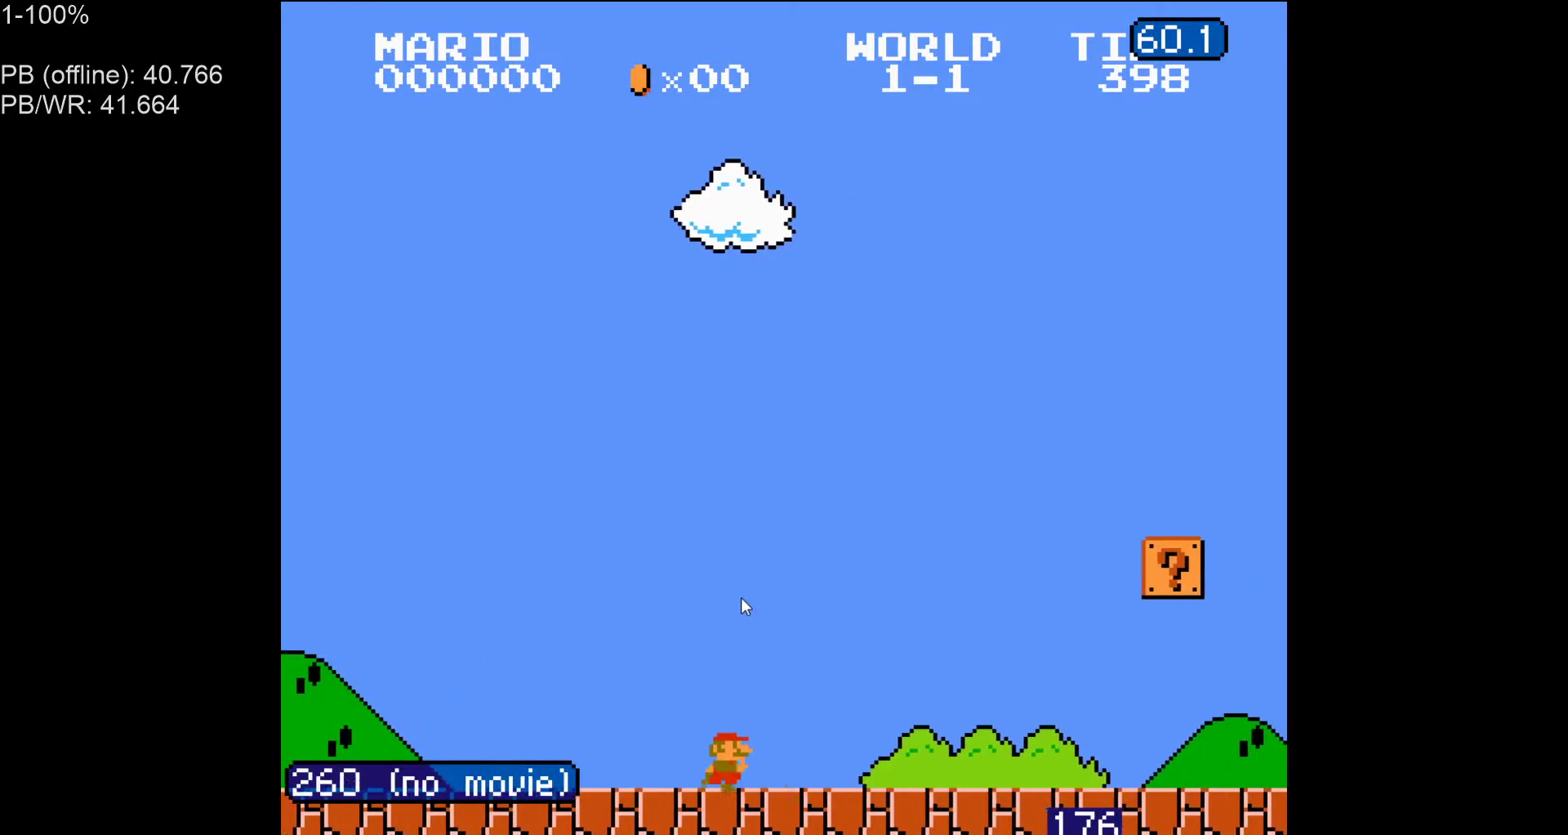
{"buttons": ["B", "DPAD_RIGHT"], "events": []}
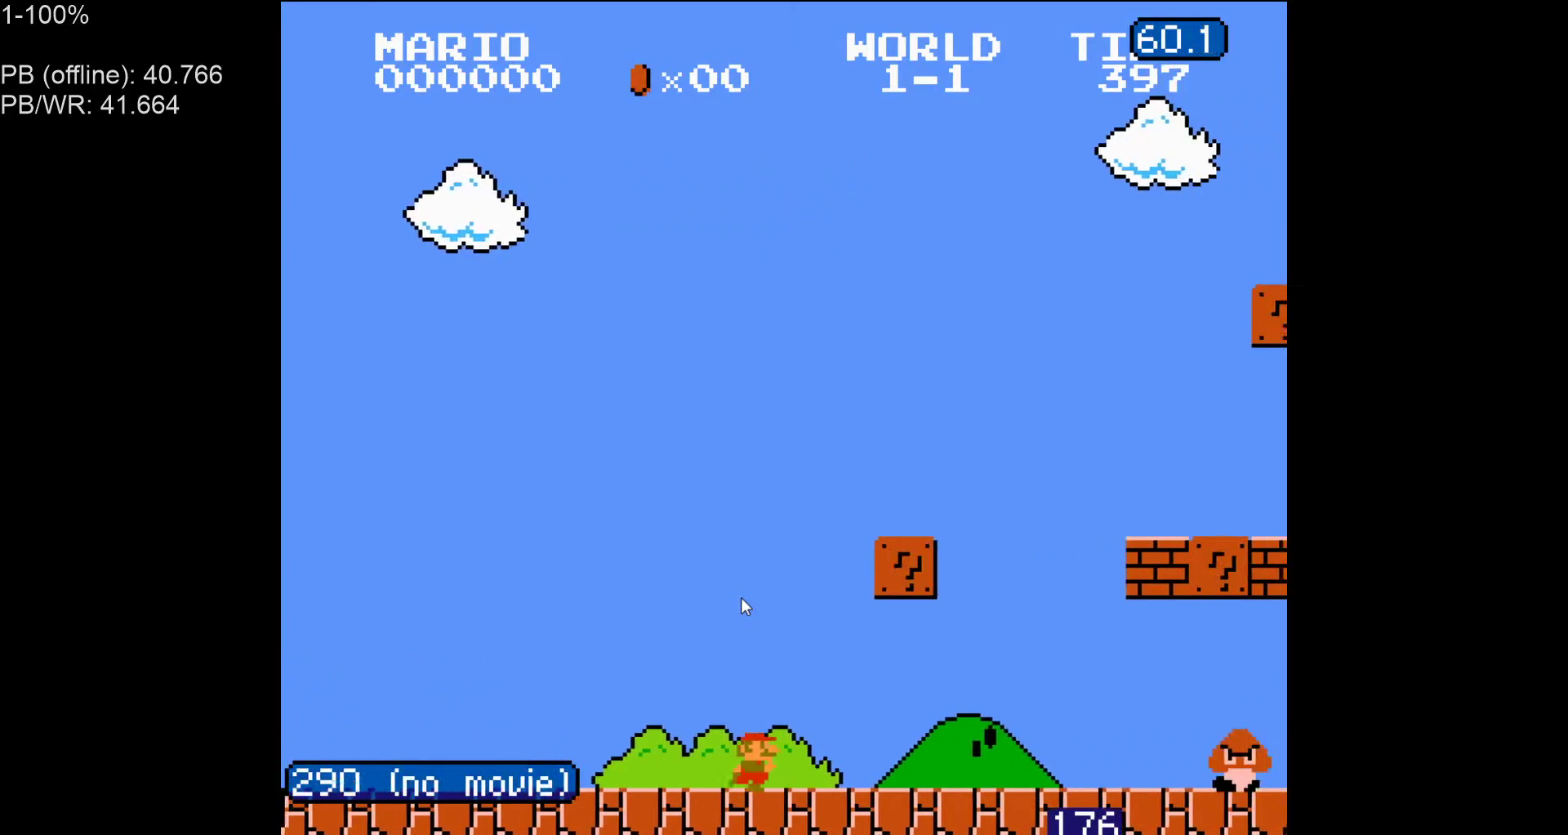
{"buttons": ["A", "B"], "events": [[67, "A", "down"], [183, "A", "up"], [300, "DPAD_RIGHT", "up"], [400, "DPAD_LEFT", "down"], [450, "DPAD_LEFT", "up"], [467, "A", "down"]]}
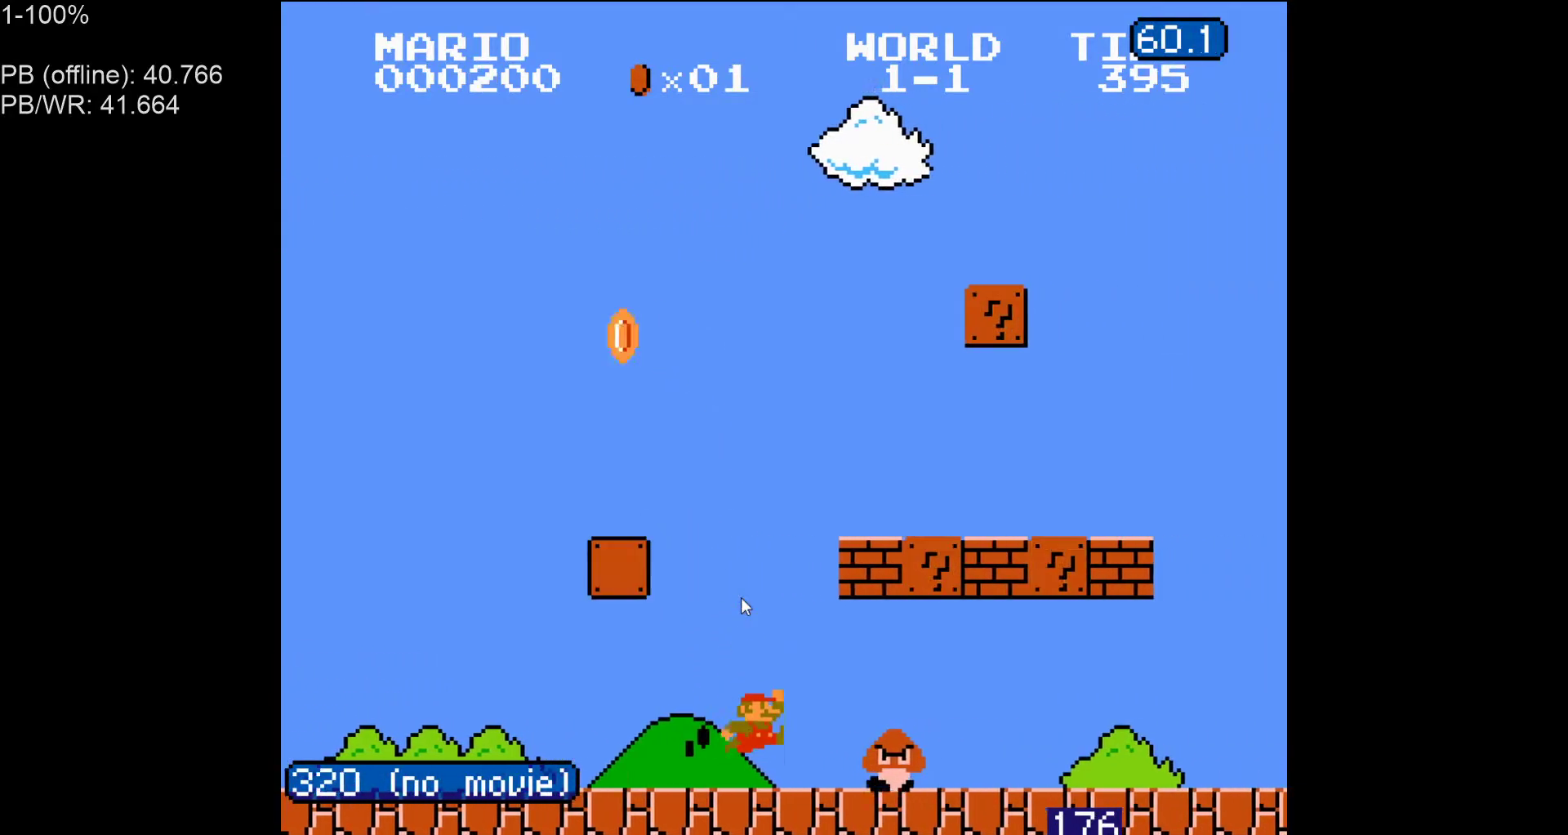
{"buttons": ["B", "DPAD_RIGHT"], "events": [[17, "DPAD_RIGHT", "down"], [83, "A", "up"]]}
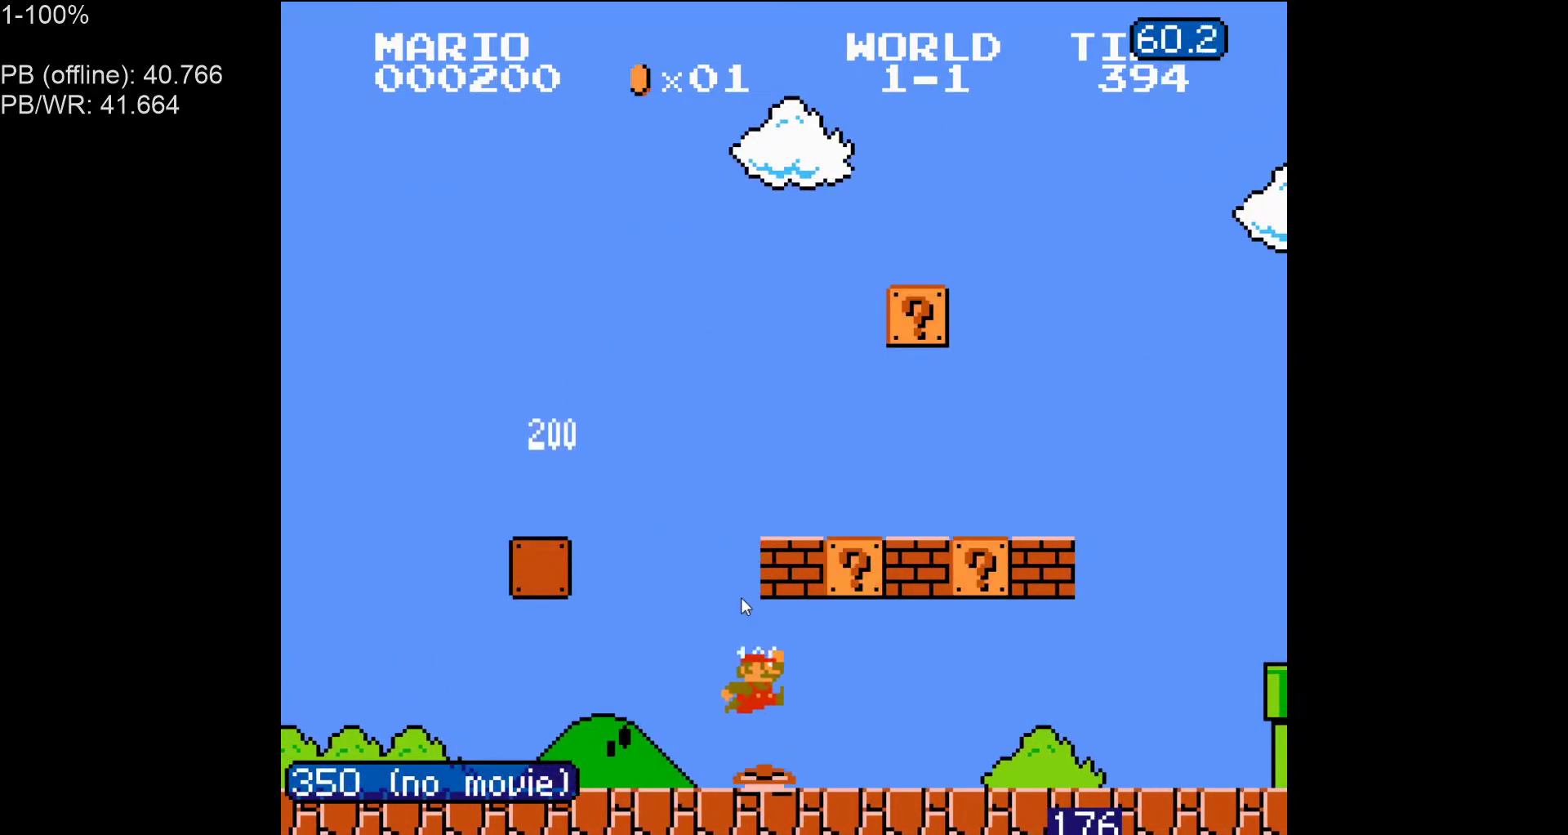
{"buttons": ["A", "B", "DPAD_LEFT"], "events": [[433, "DPAD_RIGHT", "up"], [467, "DPAD_LEFT", "down"], [500, "A", "down"]]}
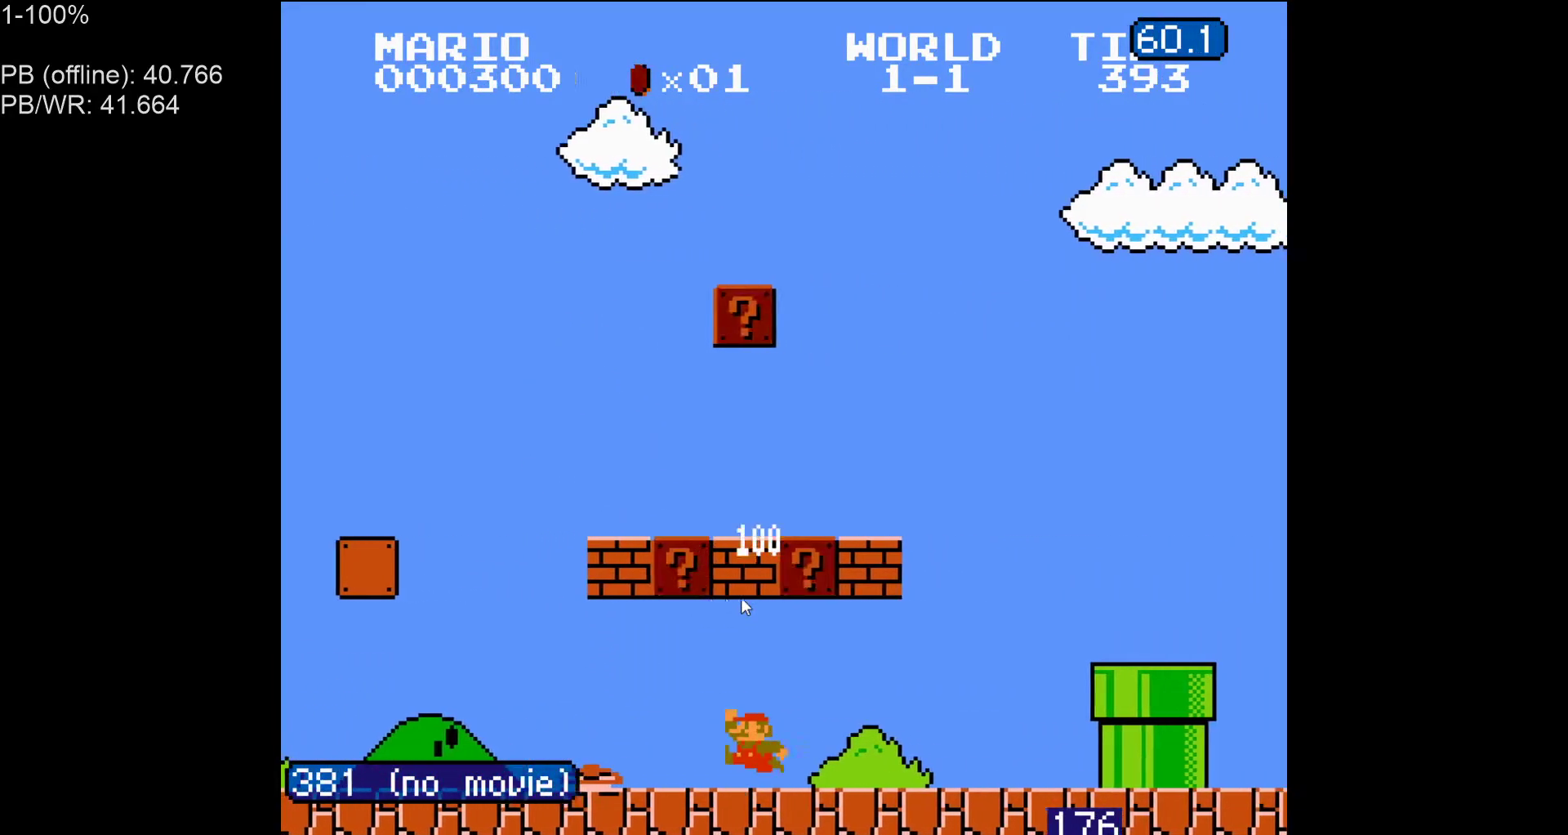
{"buttons": ["B", "DPAD_LEFT"], "events": [[117, "A", "up"]]}